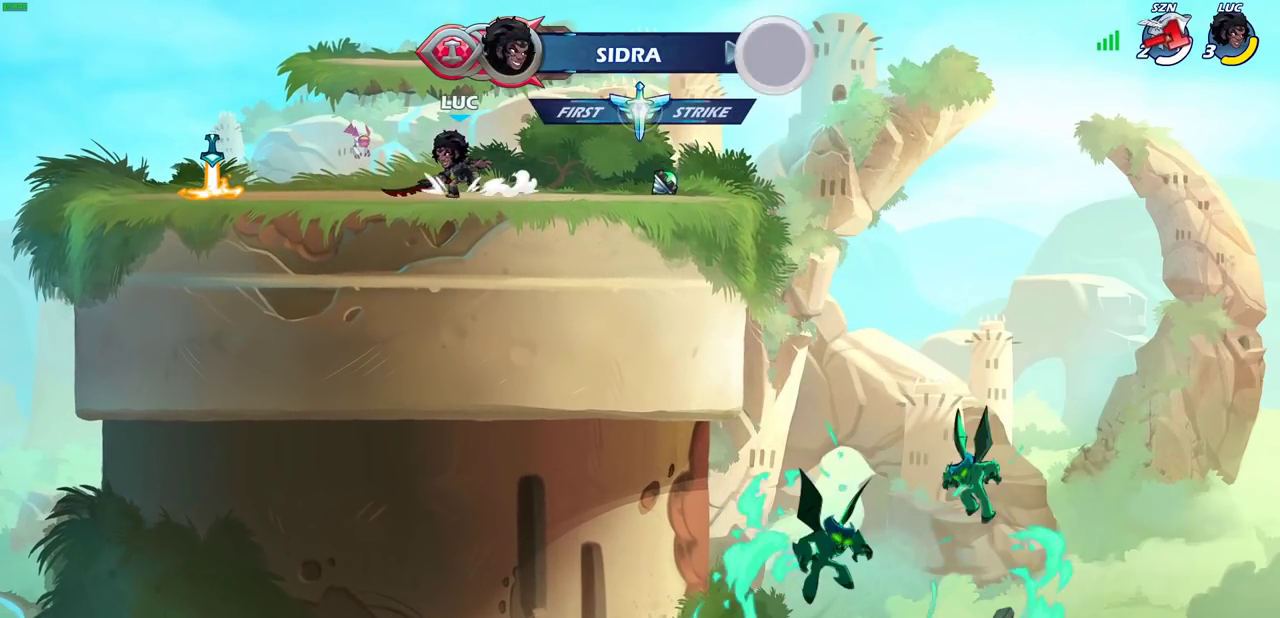
Gameplay with a controller (PlayStation layout); each line is a JSON object with the inputs held at the frame after it (dt_ms = milliseconds from this image to that frame). "events" lists button and stick changes between this image and that frame as [ms after this image, input, new state], when the widget could be followed in between.
{"dt_ms": 700, "buttons": [], "left_stick": "center", "right_stick": "center"}
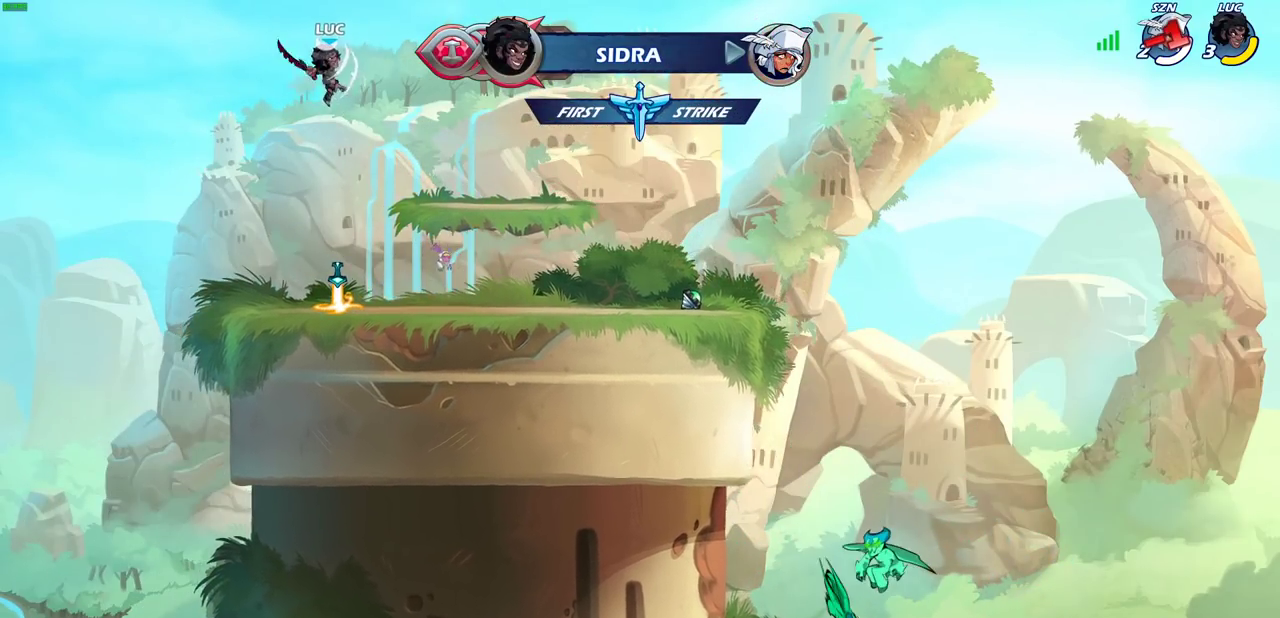
{"dt_ms": 500, "buttons": [], "left_stick": "up", "right_stick": "center", "events": [[83, "left_stick", "up"]]}
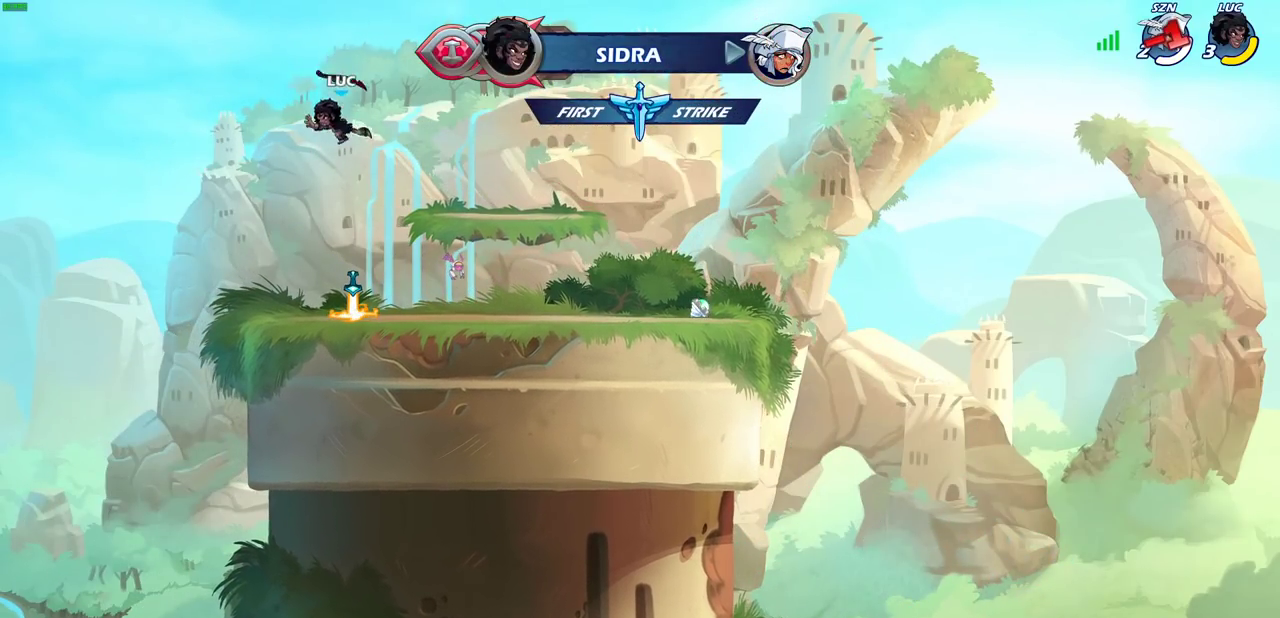
{"dt_ms": 300, "buttons": [], "left_stick": "down", "right_stick": "center", "events": [[50, "left_stick", "center"], [217, "left_stick", "down"]]}
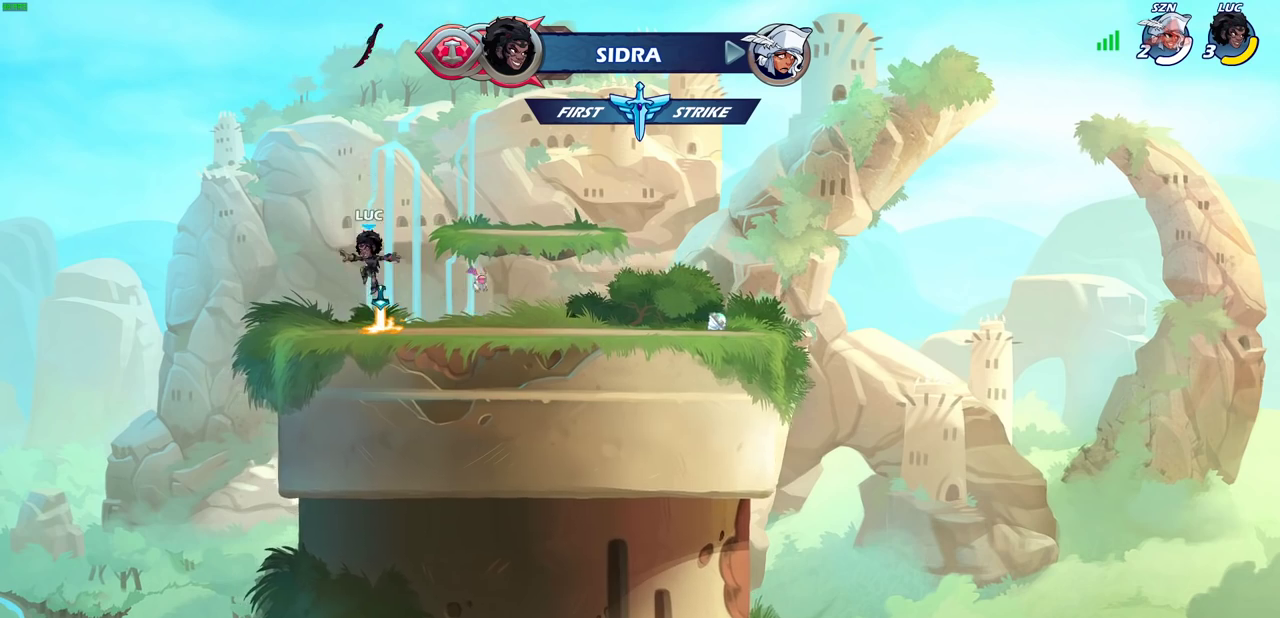
{"dt_ms": 700, "buttons": [], "left_stick": "up", "right_stick": "center", "events": [[83, "CROSS", "down"], [83, "left_stick", "center"], [183, "CROSS", "up"], [283, "CROSS", "down"], [367, "CROSS", "up"], [367, "left_stick", "up"]]}
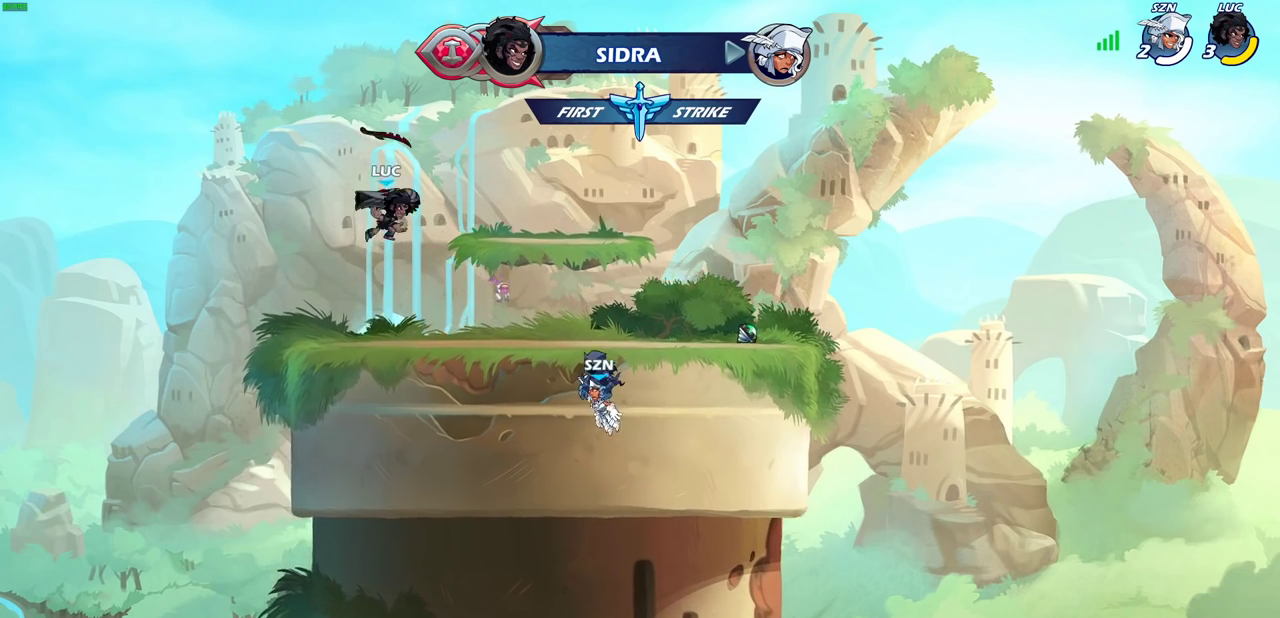
{"dt_ms": 700, "buttons": [], "left_stick": "up", "right_stick": "center", "events": [[50, "left_stick", "center"], [450, "CROSS", "down"], [517, "CROSS", "up"], [617, "left_stick", "up"]]}
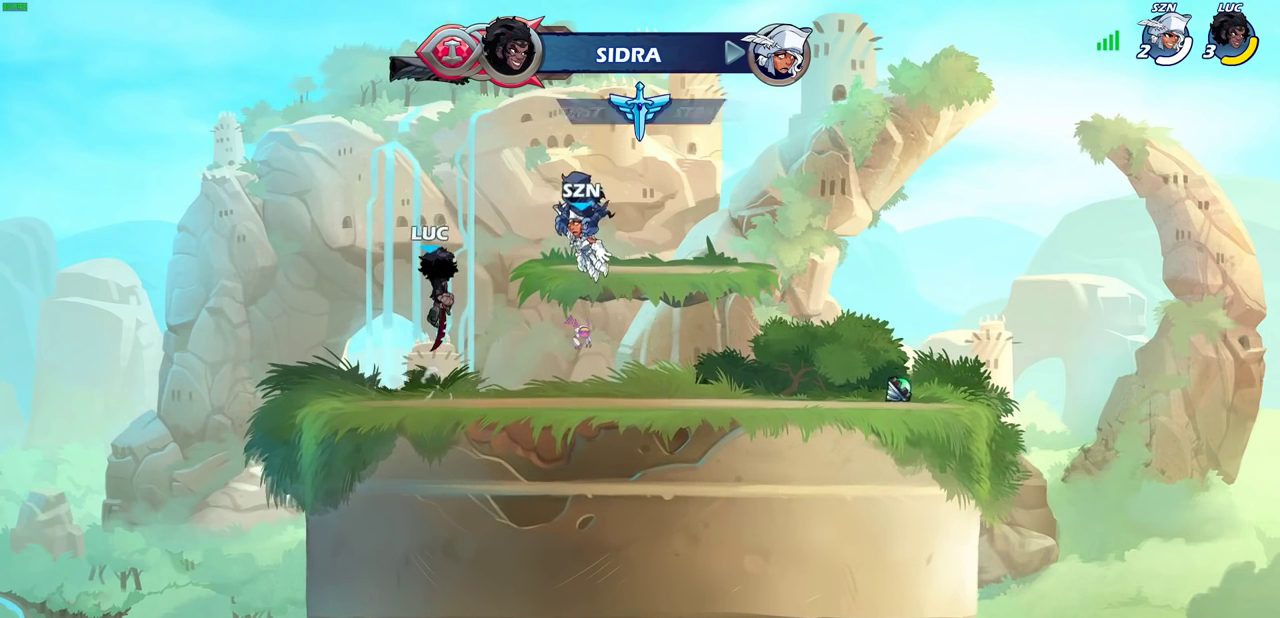
{"dt_ms": 300, "buttons": [], "left_stick": "center", "right_stick": "center", "events": [[267, "left_stick", "center"]]}
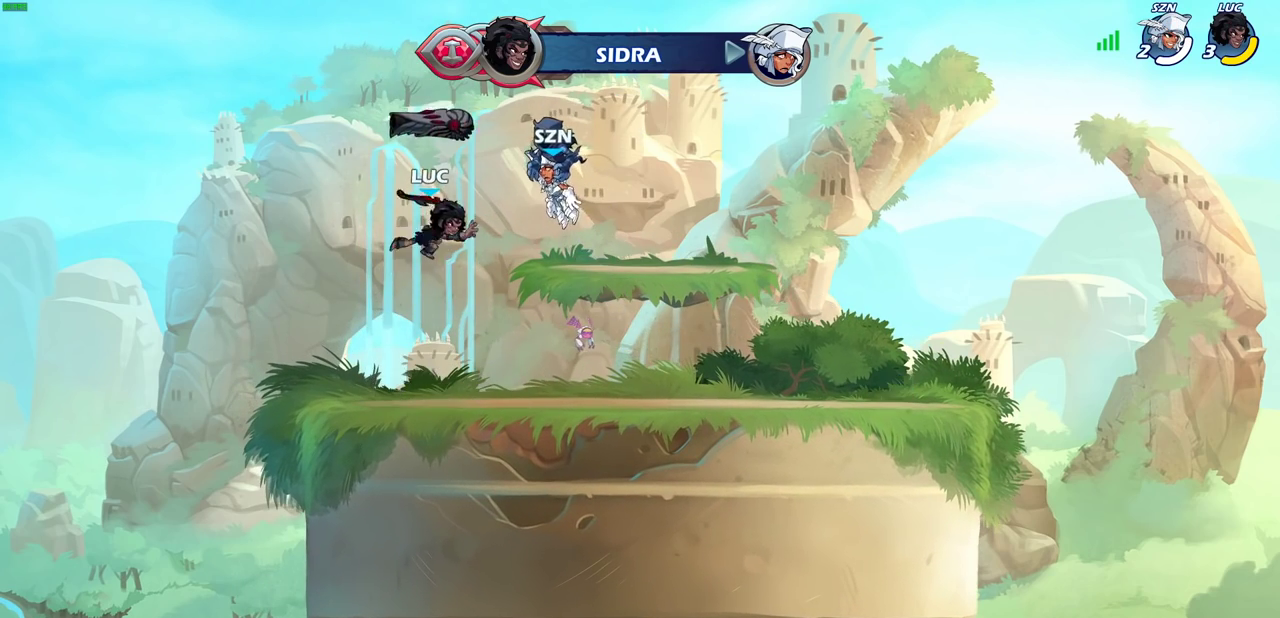
{"dt_ms": 700, "buttons": [], "left_stick": "up", "right_stick": "center", "events": [[517, "CROSS", "down"], [567, "left_stick", "up"], [600, "CROSS", "up"]]}
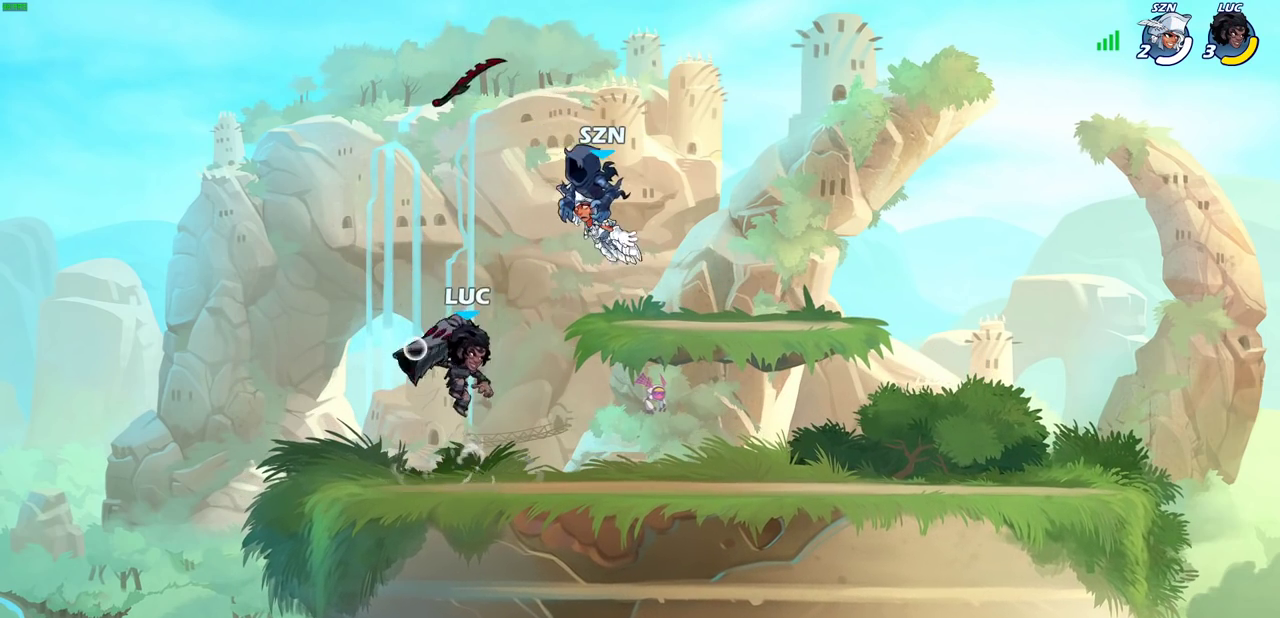
{"dt_ms": 300, "buttons": [], "left_stick": "center", "right_stick": "center", "events": [[100, "left_stick", "center"]]}
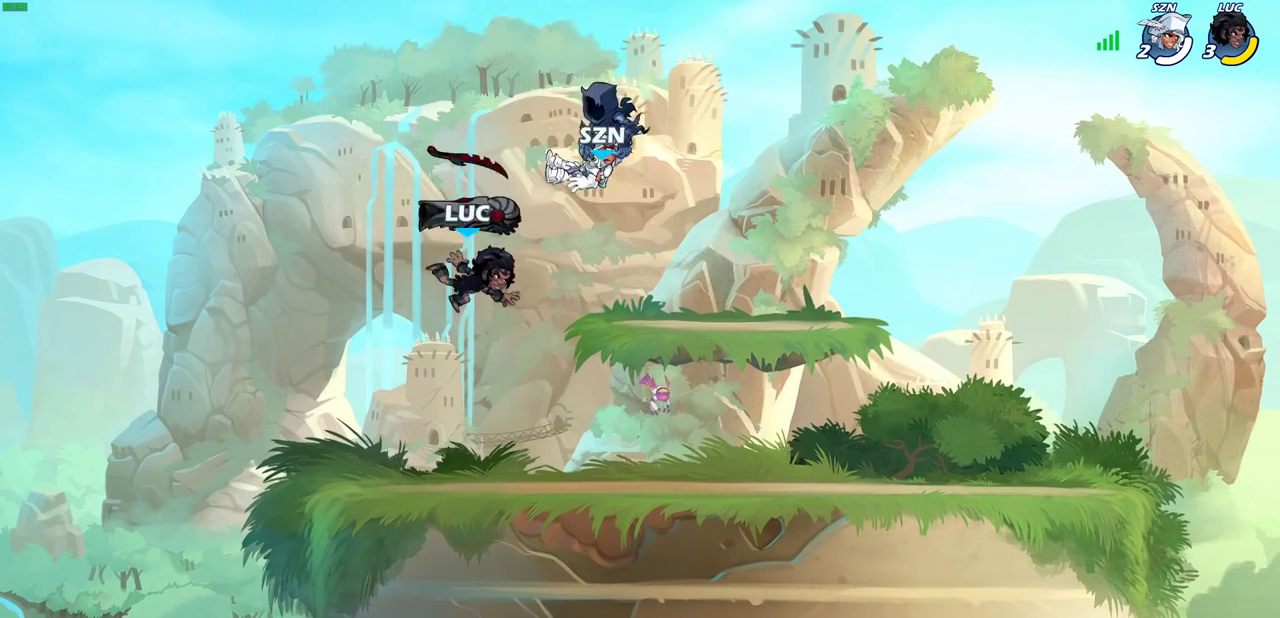
{"dt_ms": 700, "buttons": ["CROSS"], "left_stick": "center", "right_stick": "center", "events": [[383, "left_stick", "down"], [533, "left_stick", "center"], [550, "CROSS", "down"]]}
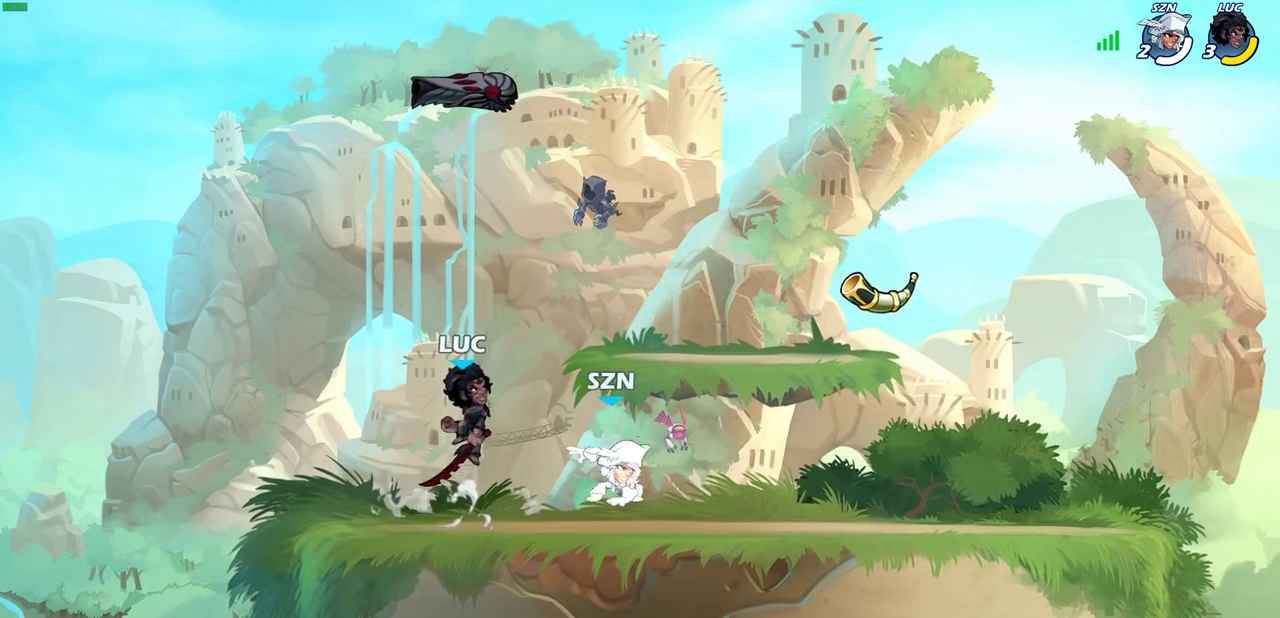
{"dt_ms": 300, "buttons": [], "left_stick": "center", "right_stick": "center", "events": [[17, "CROSS", "up"]]}
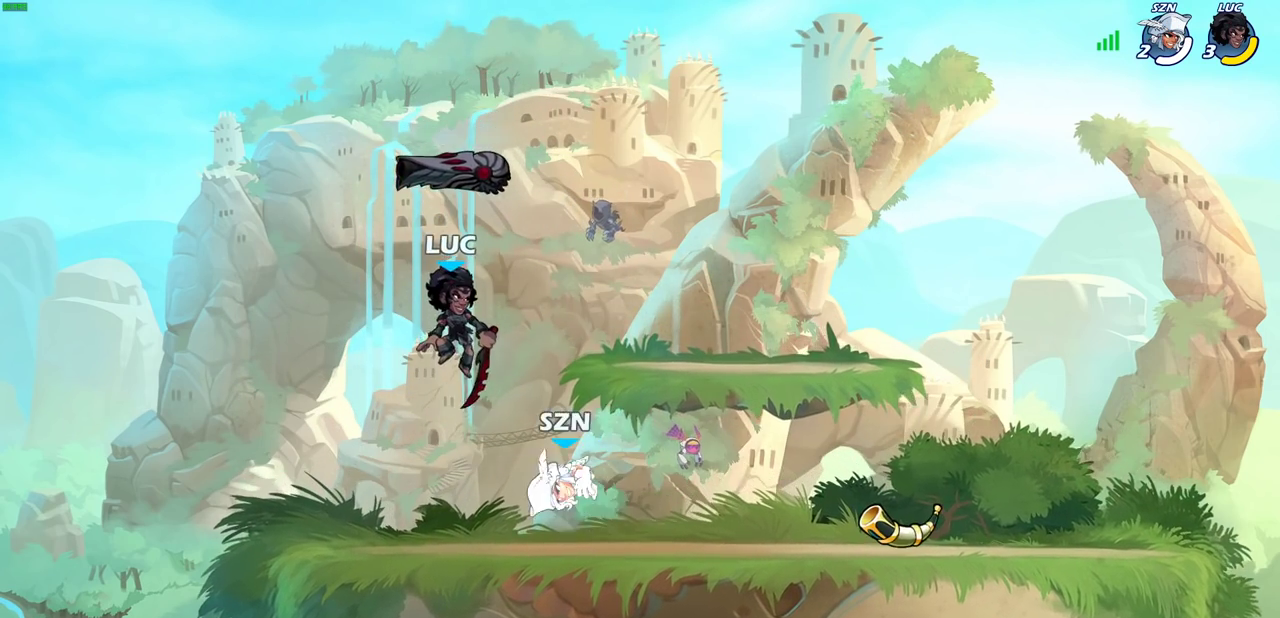
{"dt_ms": 400, "buttons": [], "left_stick": "down-right", "right_stick": "center", "events": [[150, "CROSS", "down"], [300, "left_stick", "right"], [317, "CROSS", "up"], [383, "left_stick", "down-right"]]}
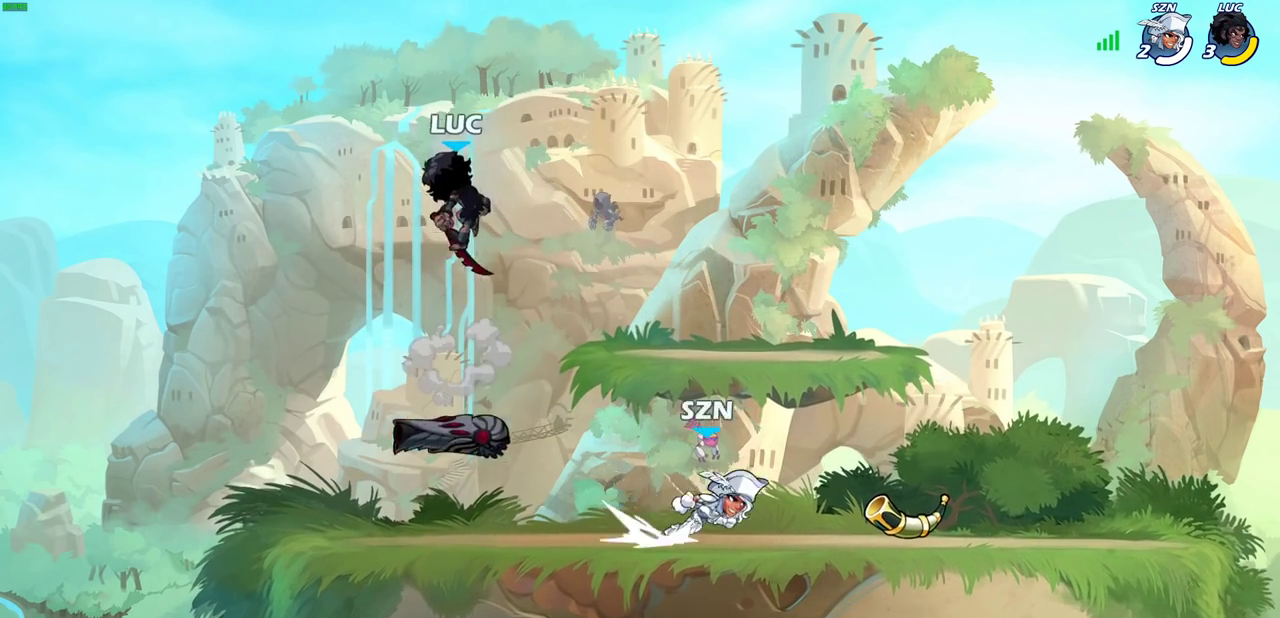
{"dt_ms": 700, "buttons": [], "left_stick": "right", "right_stick": "center", "events": [[367, "left_stick", "center"], [683, "left_stick", "right"]]}
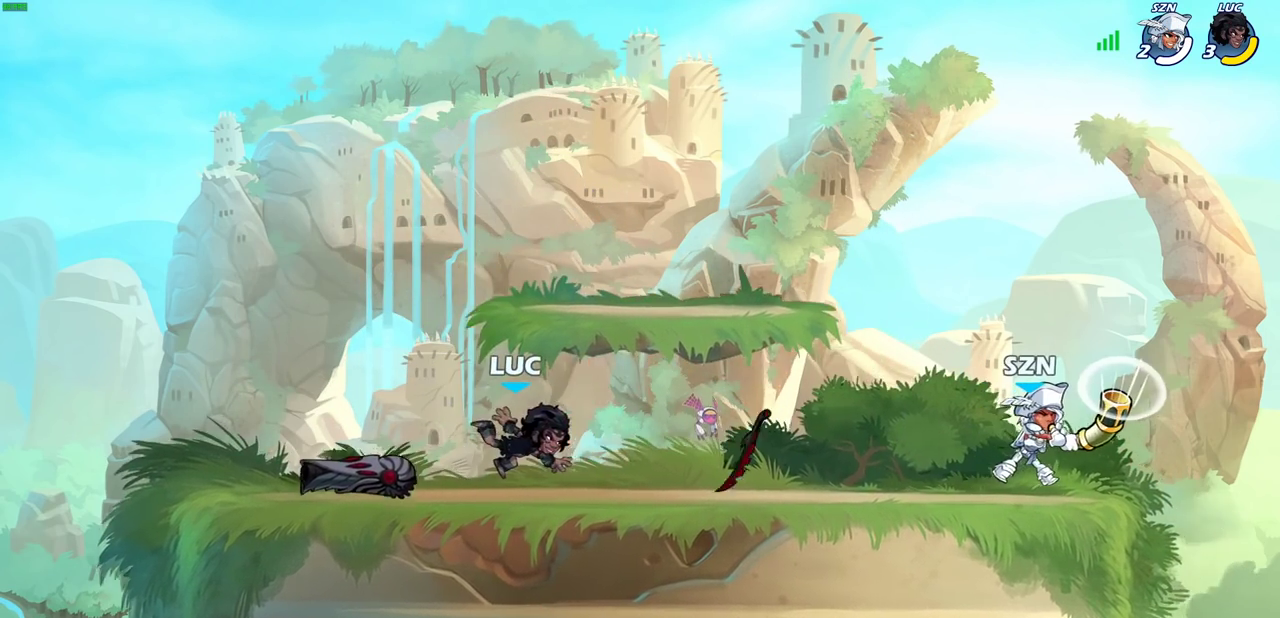
{"dt_ms": 400, "buttons": [], "left_stick": "right", "right_stick": "center", "events": [[67, "R2", "down"], [250, "R2", "up"]]}
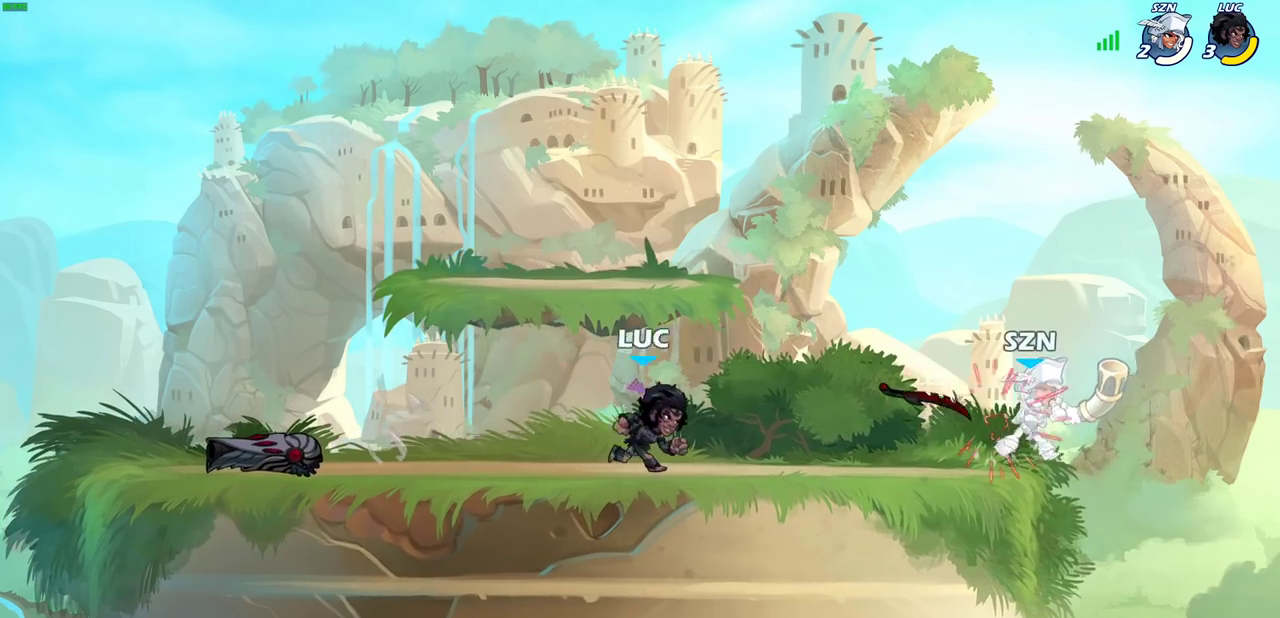
{"dt_ms": 500, "buttons": [], "left_stick": "center", "right_stick": "center", "events": [[300, "left_stick", "center"], [367, "SQUARE", "down"], [433, "SQUARE", "up"]]}